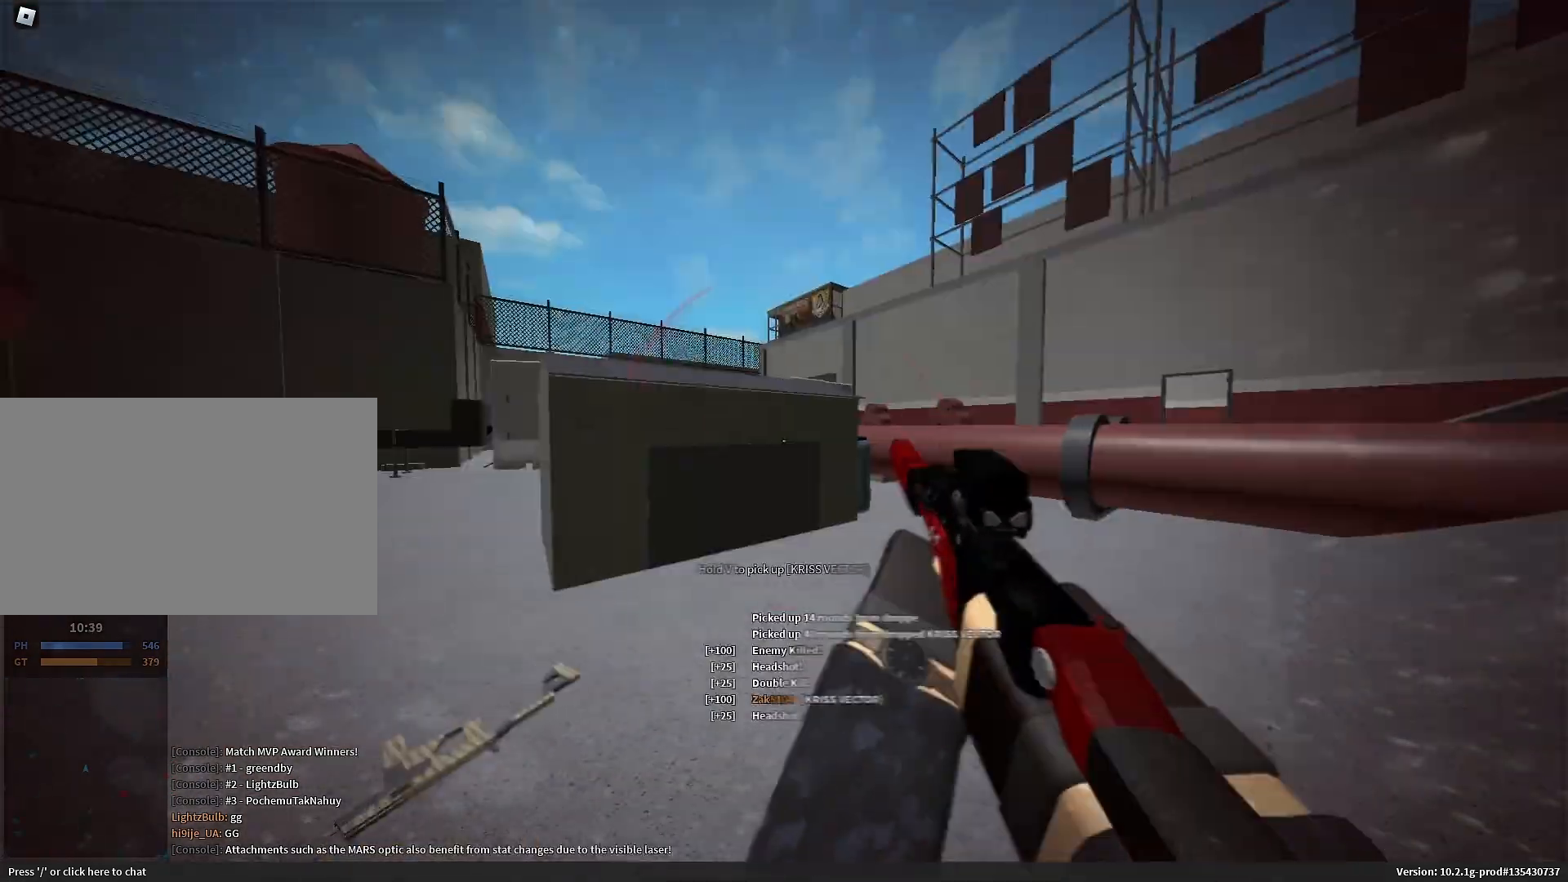
Gameplay with keyboard and mouse; each line is a JSON object with the keys and mouse buttons held at the frame after it. "events" lists presses ("down") and releases ("up") of "1", "2", "3", "4", "5", "a", "alt", "c", "caps_lock", "ctrl", "d", "e", "f", "g", "q", "r", "s", "shift", "space", "t", "tab", "v", "w", "x", "z", "mouse_left", "mouse_wheel" and "mouse_right" between this image and that frame as [ms after this image, input, new state], when the widget could be followed in between. "mouse_left", "mouse_wheel", "mouse_right" = the "left", "wheel", "right" buttons of the "mouse" list. No other keys are recorded. "wheel" means that the mouse wheel is clicked or scrolled. Not read: mouse_move.
{"keys": ["a", "space"], "mouse": ["right"], "events": [[50, "a", "up"], [83, "w", "up"], [283, "d", "down"], [417, "a", "down"], [417, "d", "up"], [417, "space", "down"], [467, "mouse_right", "down"], [467, "shift", "up"]]}
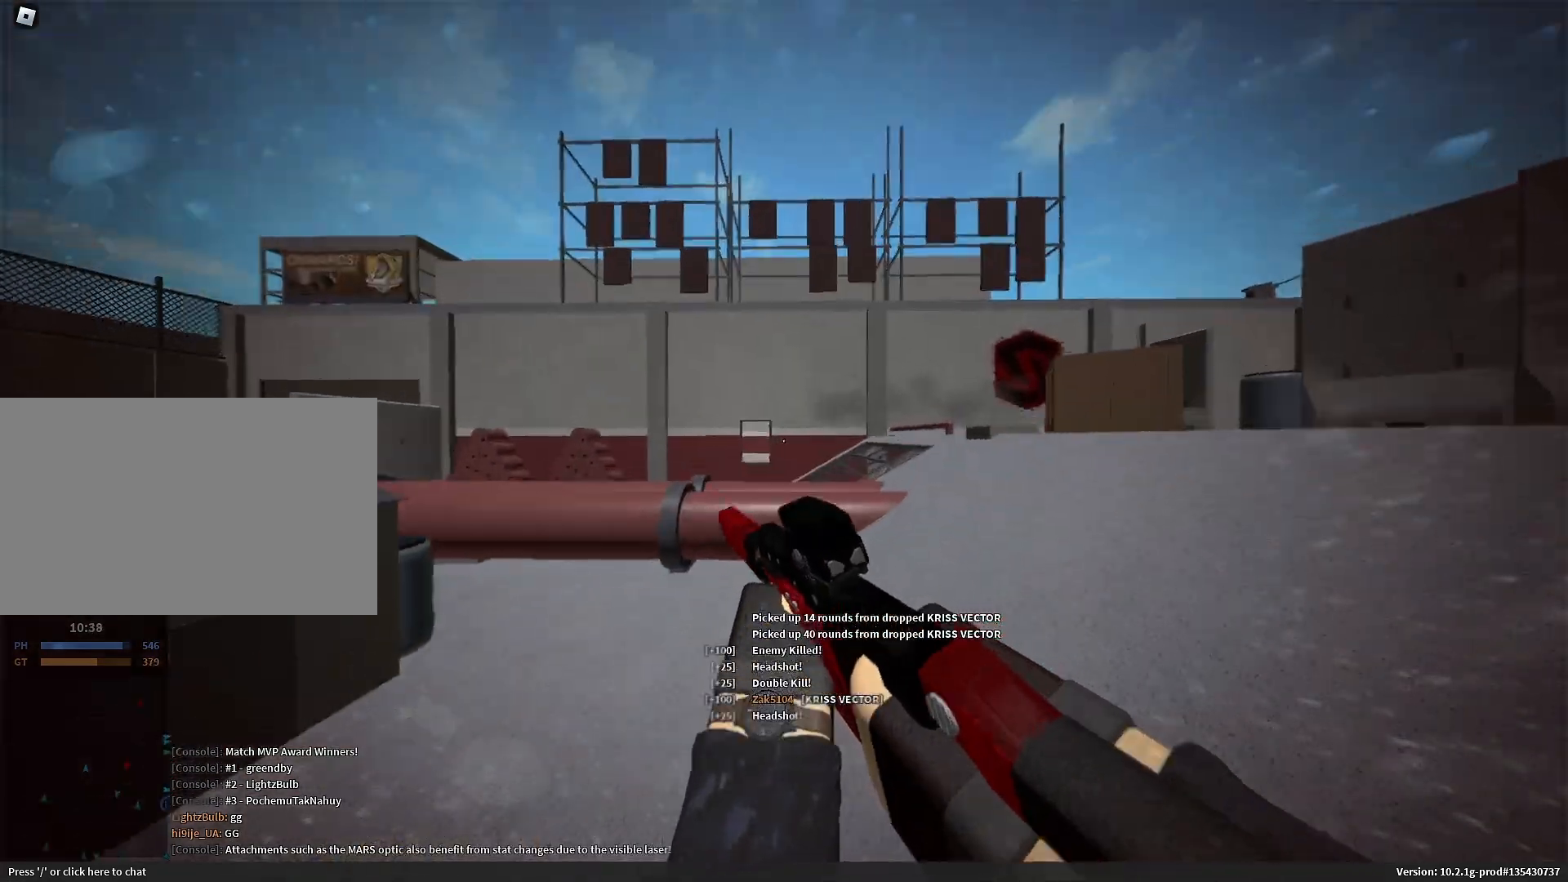
{"keys": ["shift", "w"], "mouse": [], "events": [[17, "space", "up"], [150, "mouse_left", "down"], [333, "a", "up"], [333, "r", "down"], [383, "mouse_left", "up"], [383, "mouse_right", "up"], [383, "shift", "down"], [383, "w", "down"], [483, "r", "up"]]}
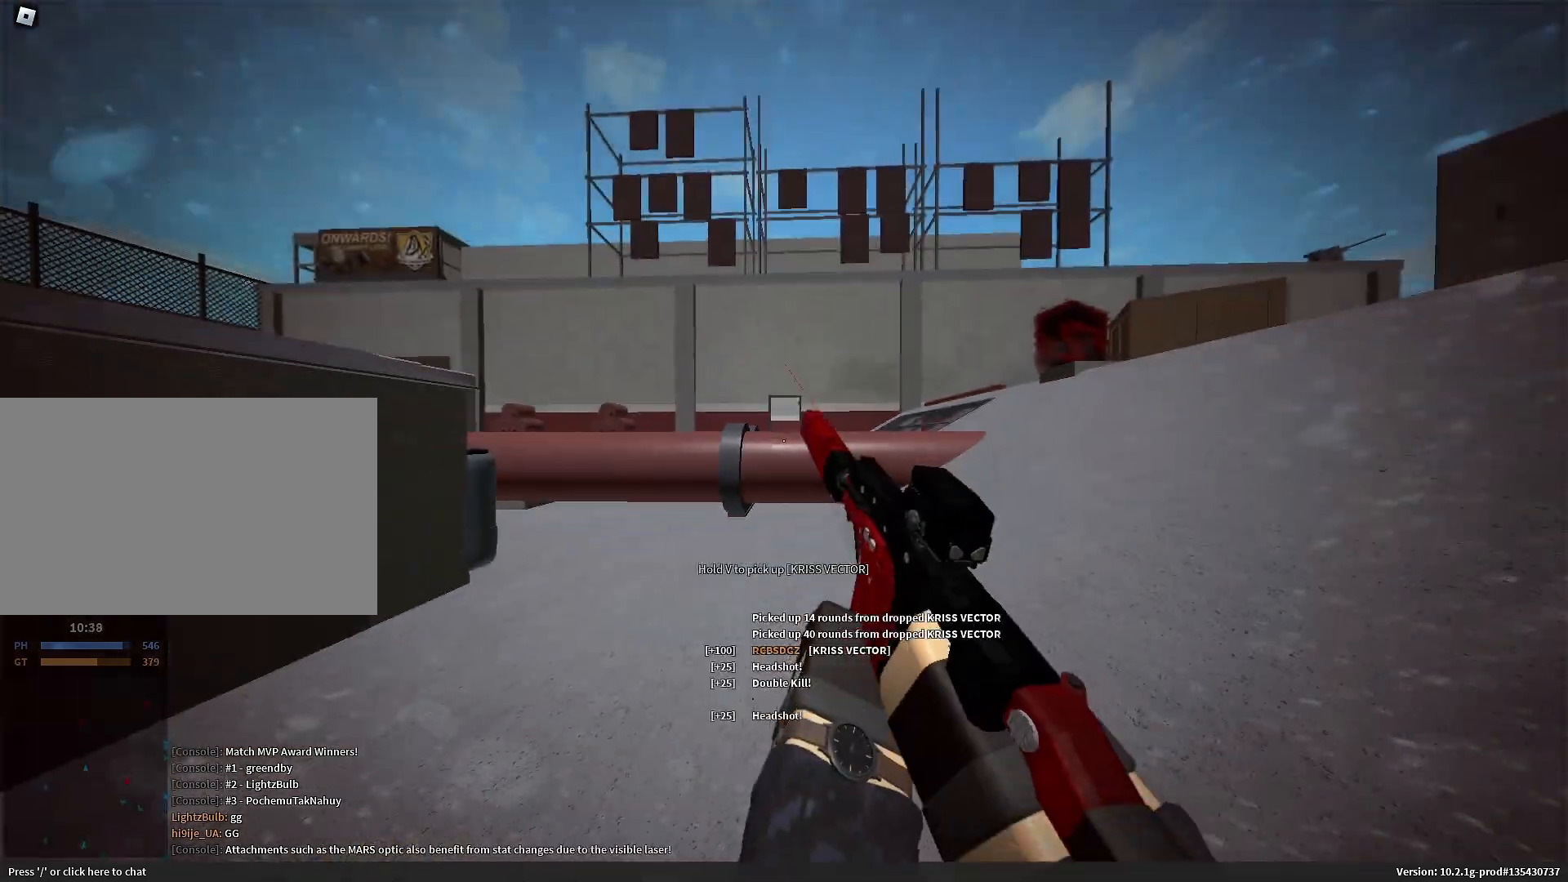
{"keys": ["a", "shift"], "mouse": [], "events": [[117, "a", "down"], [217, "a", "up"], [217, "c", "down"], [217, "space", "down"], [267, "c", "up"], [267, "shift", "up"], [267, "w", "up"], [317, "space", "up"], [500, "a", "down"], [500, "shift", "down"]]}
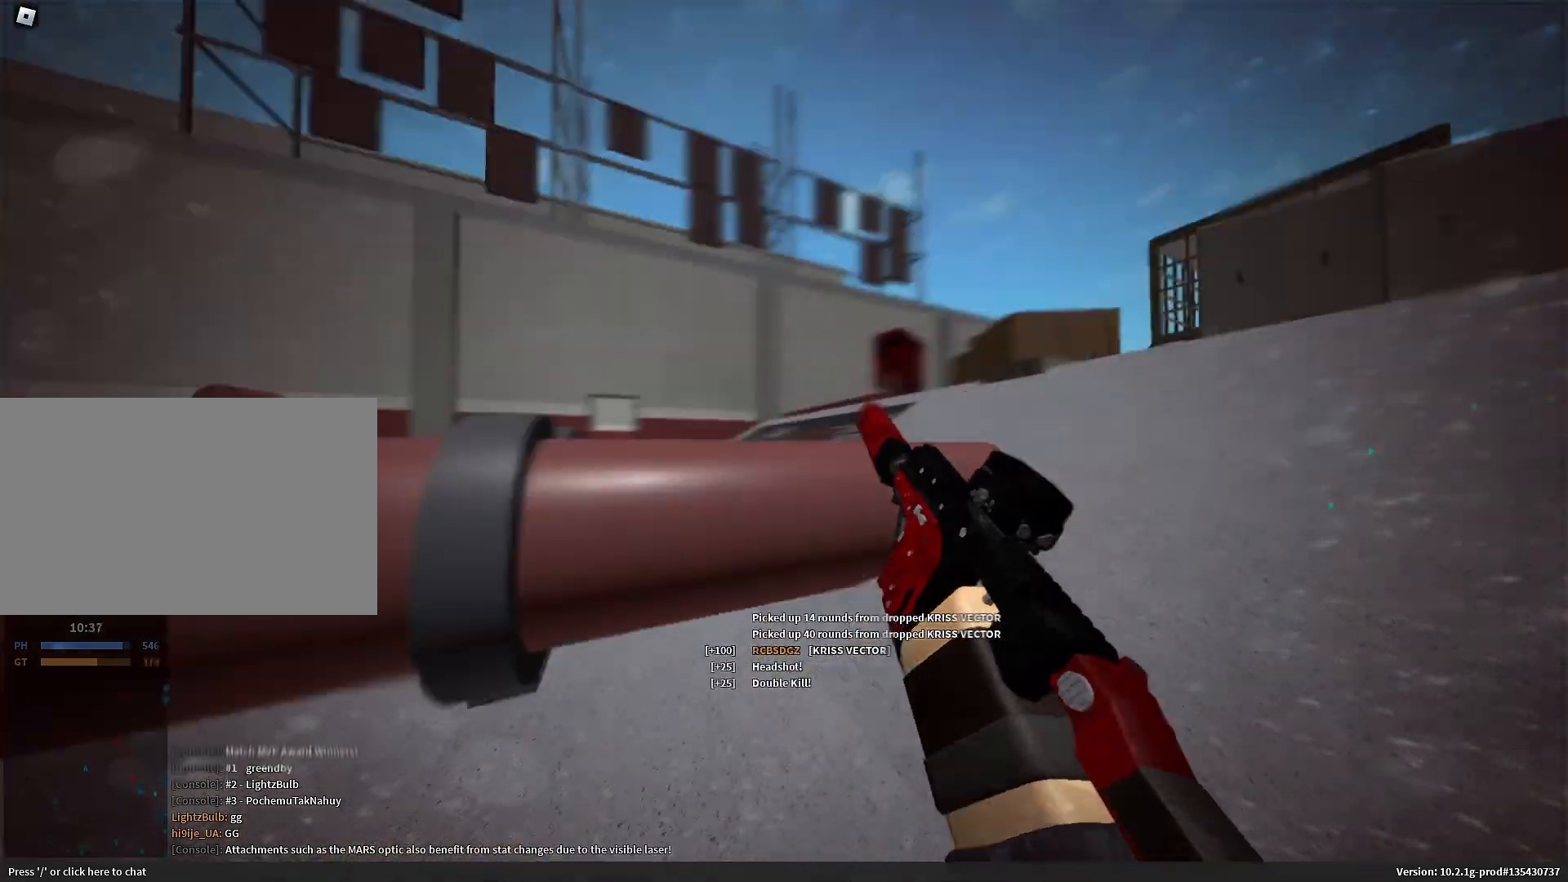
{"keys": ["a"], "mouse": [], "events": [[133, "s", "down"], [233, "s", "up"], [317, "c", "down"], [317, "shift", "up"], [367, "c", "up"]]}
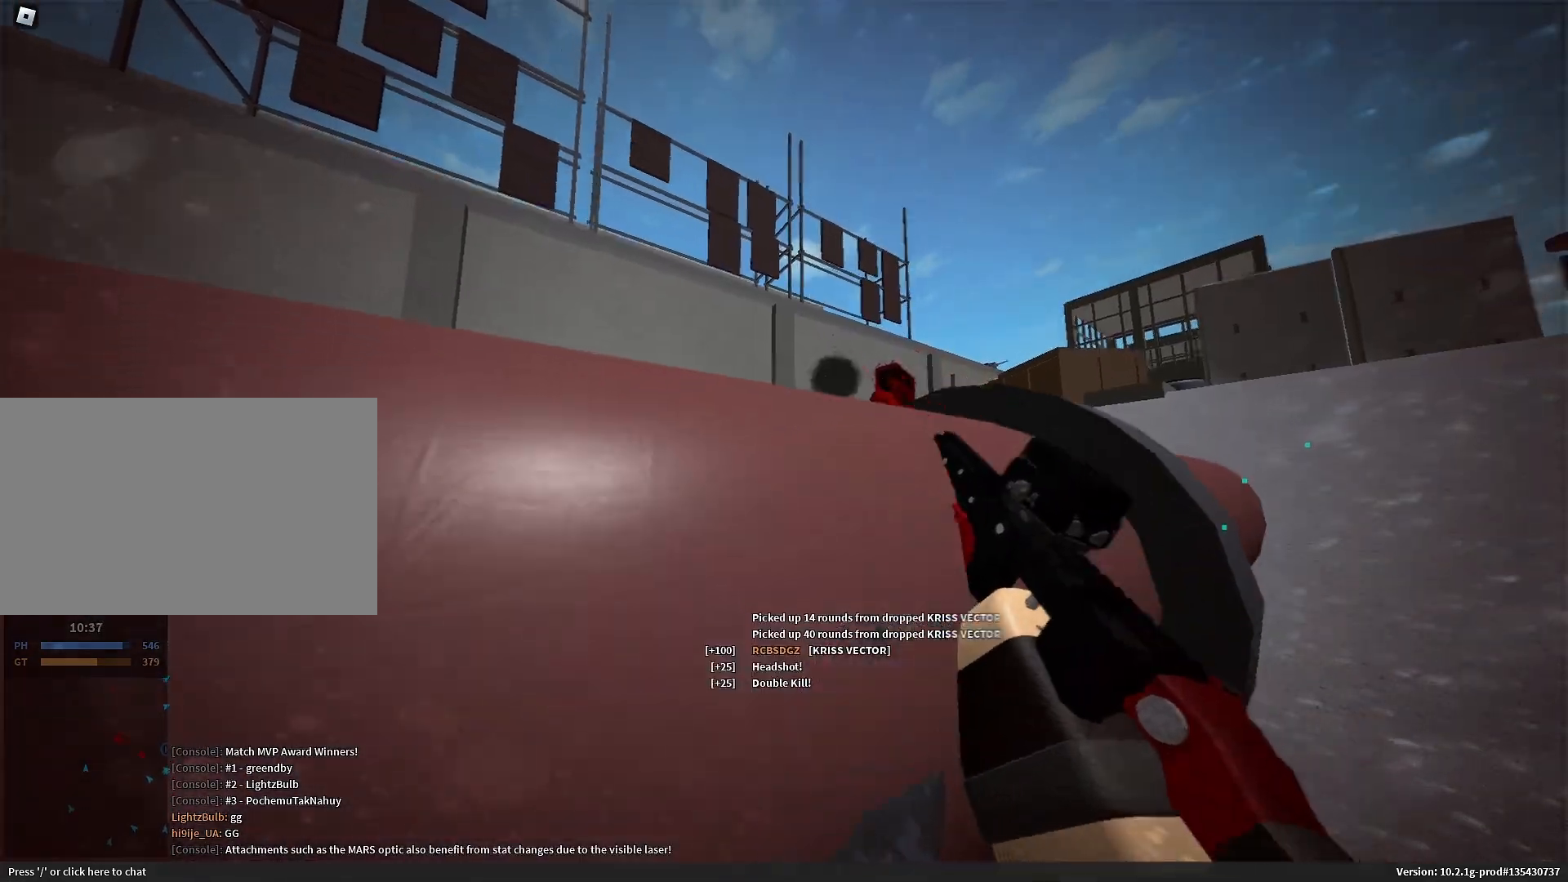
{"keys": ["a", "s"], "mouse": [], "events": [[17, "s", "down"], [150, "a", "up"], [200, "d", "down"], [383, "d", "up"], [433, "a", "down"]]}
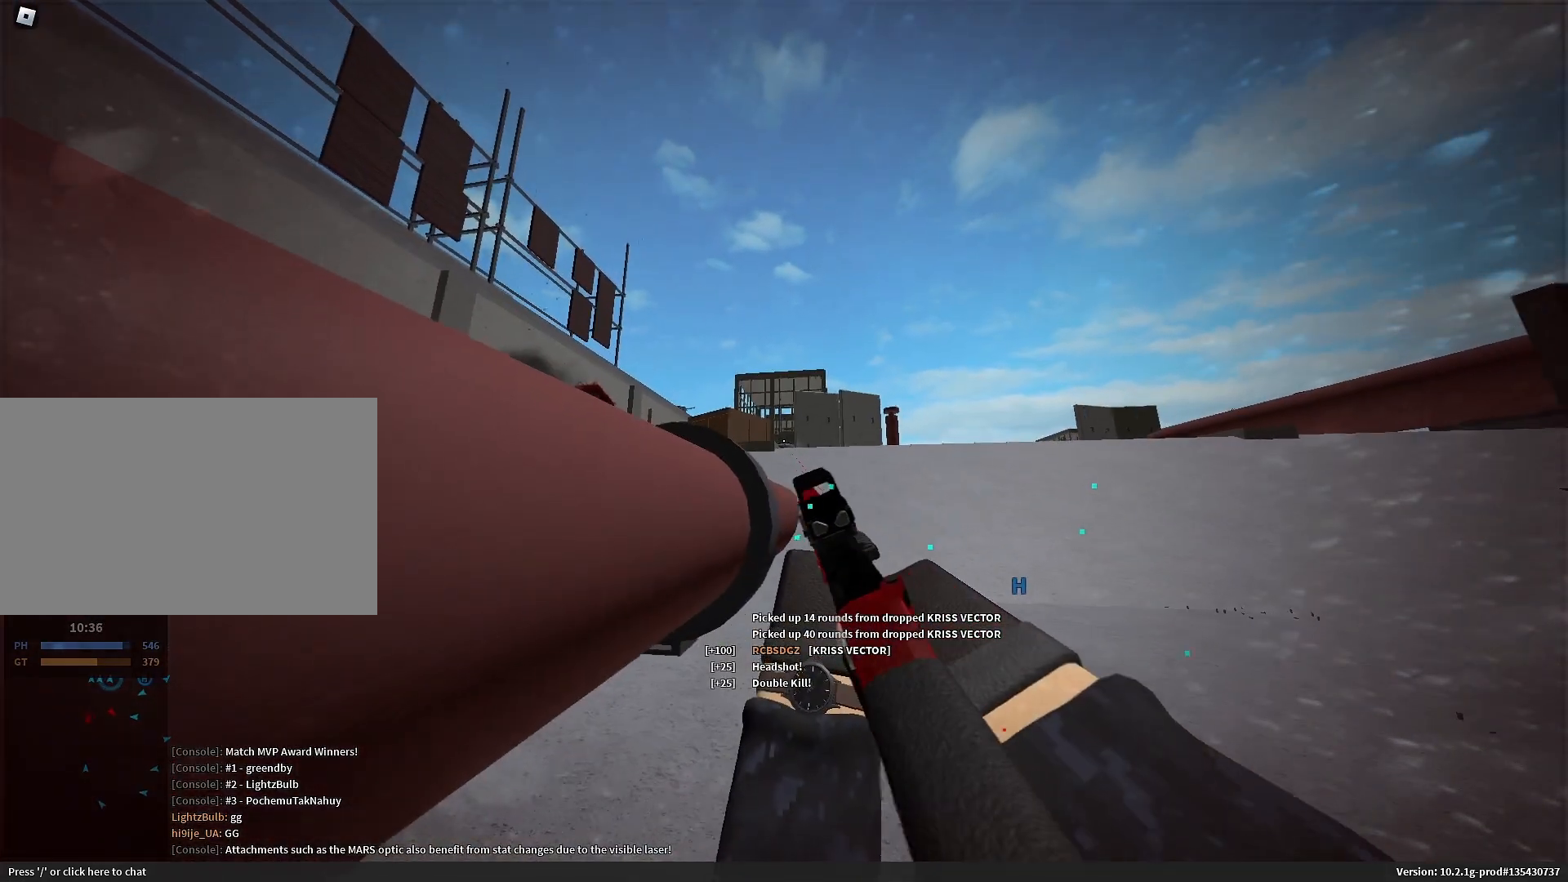
{"keys": ["a", "s"], "mouse": [], "events": [[33, "a", "up"], [317, "space", "down"], [350, "a", "down"], [400, "space", "up"]]}
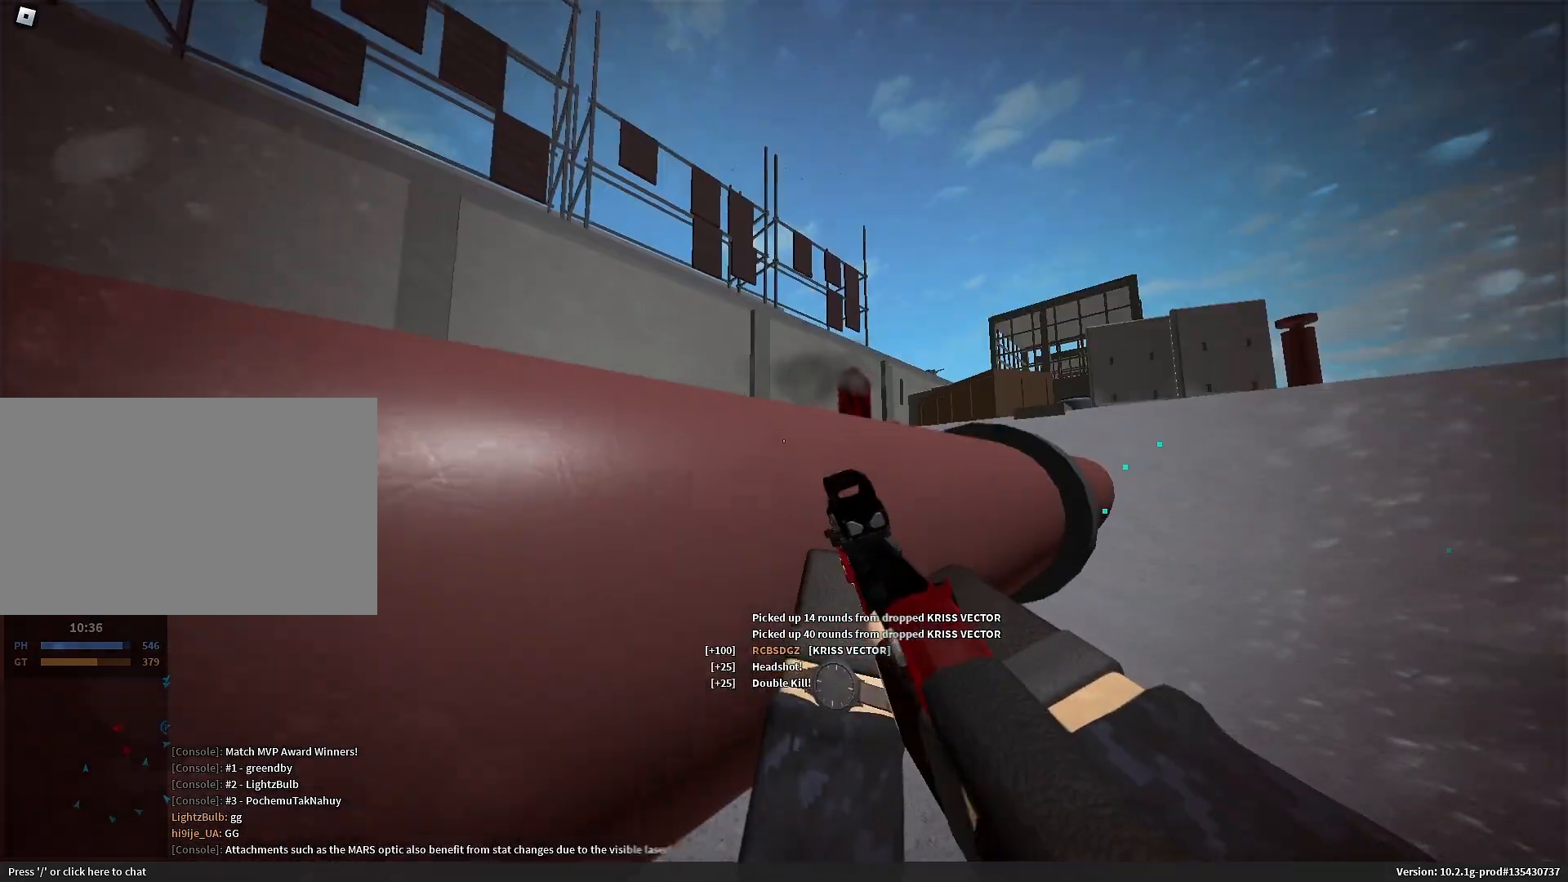
{"keys": ["a", "shift"], "mouse": [], "events": [[50, "s", "up"], [233, "s", "down"], [367, "s", "up"], [367, "space", "down"], [467, "shift", "down"], [467, "space", "up"]]}
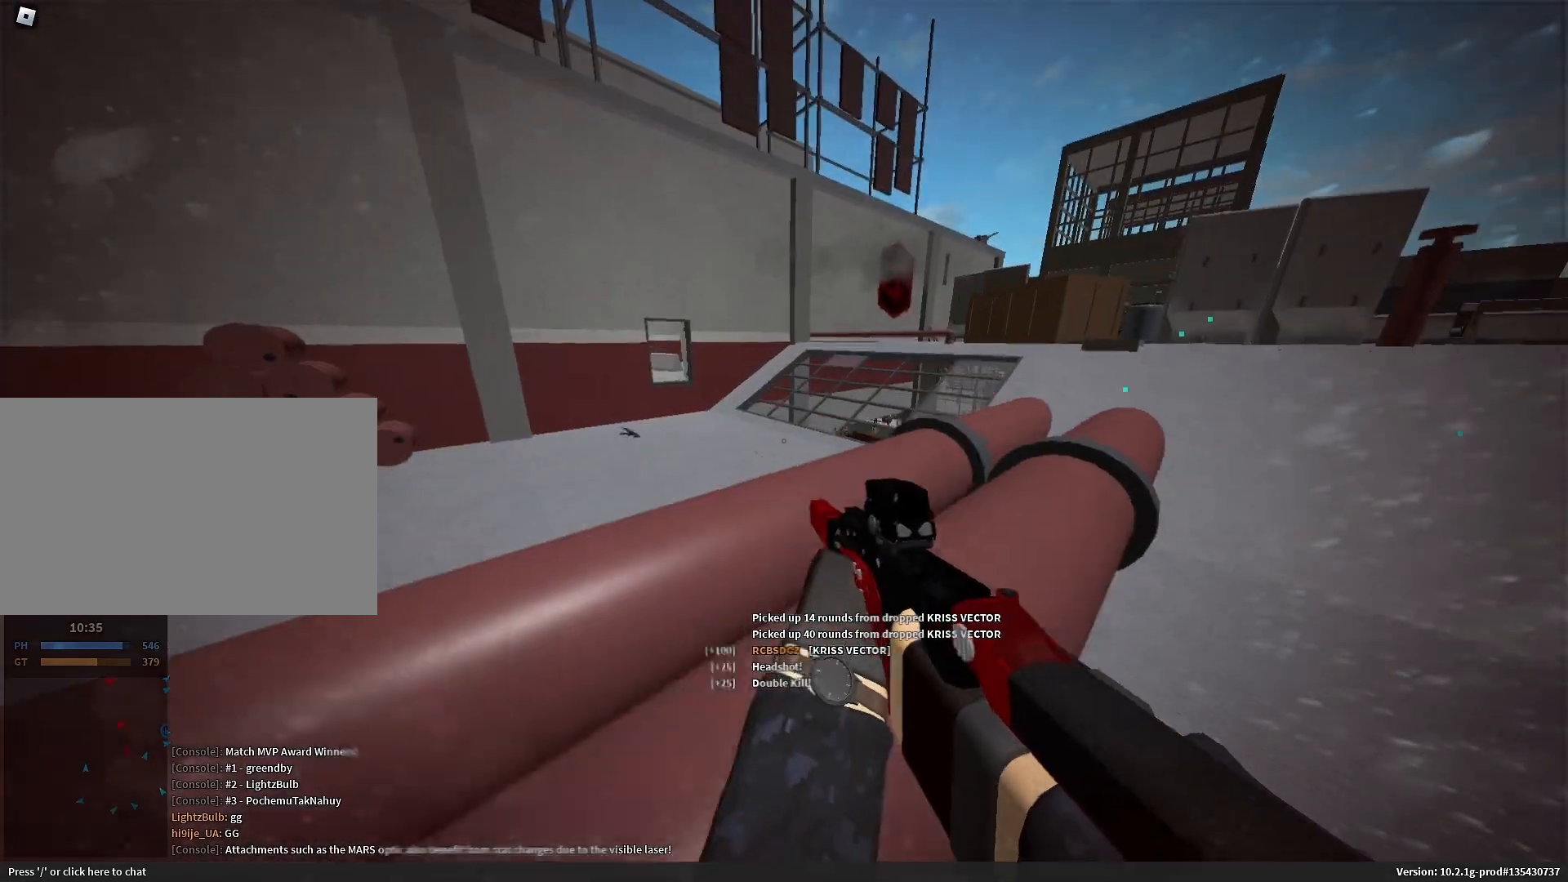
{"keys": [], "mouse": [], "events": [[67, "w", "down"], [333, "c", "down"], [333, "space", "down"], [383, "c", "up"], [383, "w", "up"], [433, "a", "up"], [433, "shift", "up"], [433, "space", "up"]]}
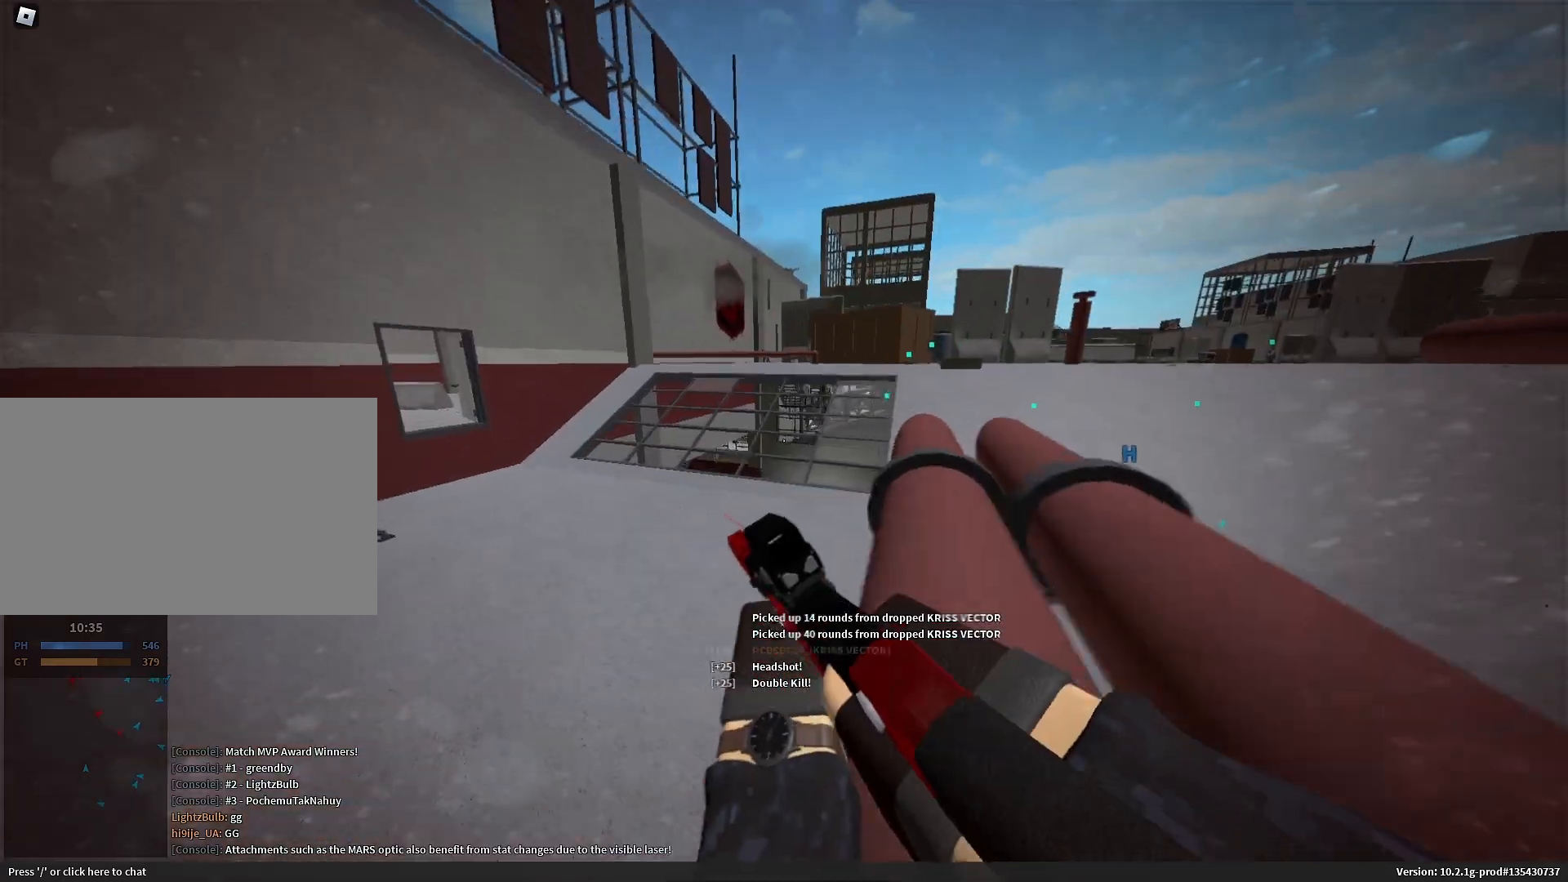
{"keys": ["a", "w"], "mouse": [], "events": [[217, "a", "down"], [217, "shift", "down"], [217, "w", "down"], [317, "shift", "up"]]}
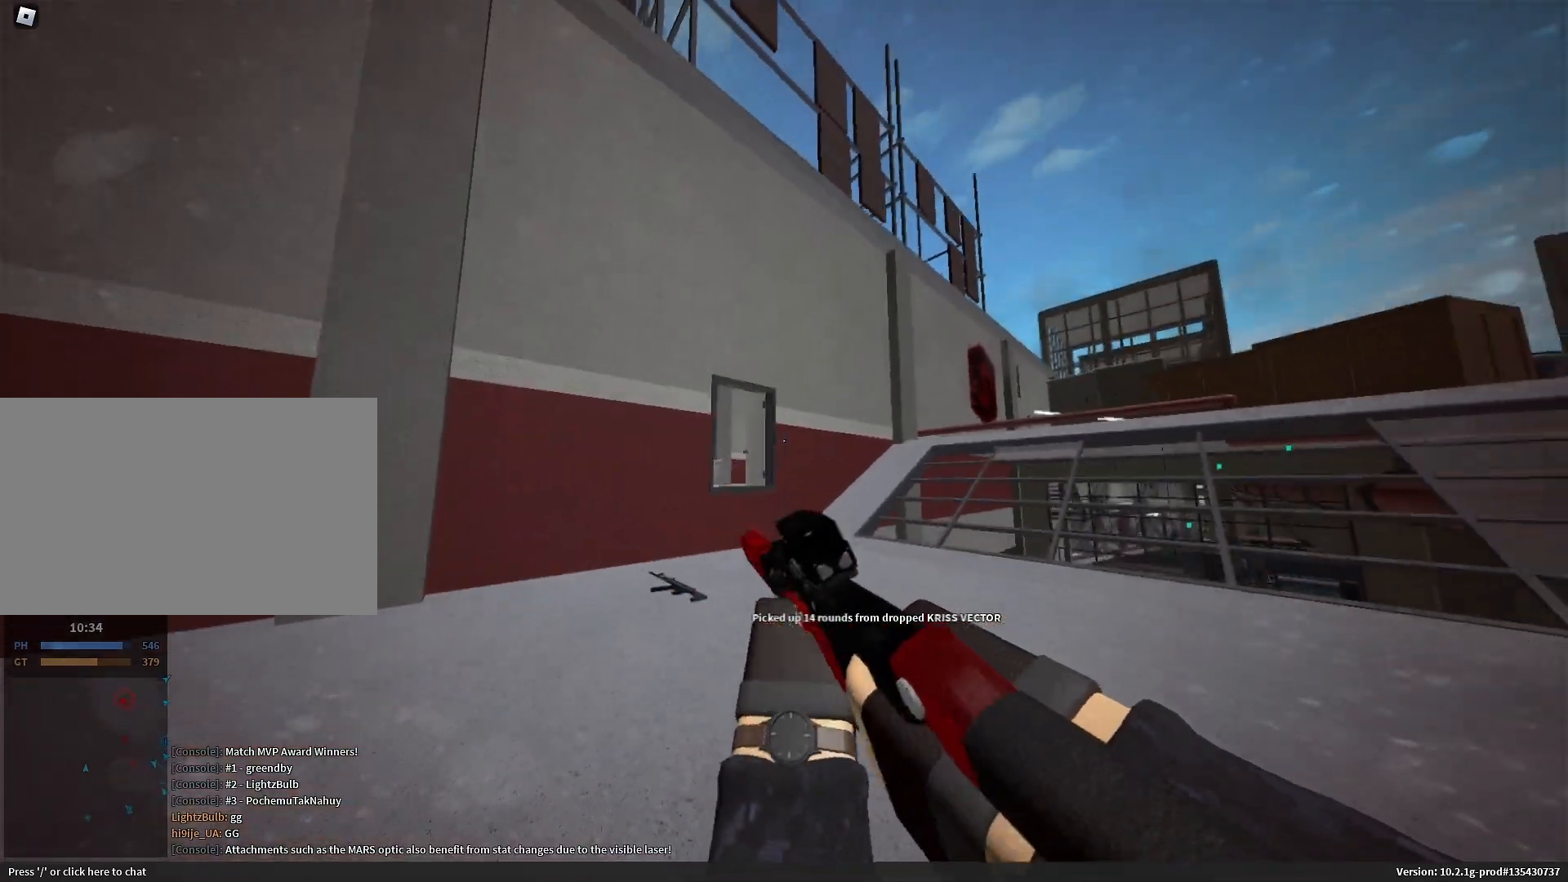
{"keys": ["a"], "mouse": [], "events": [[417, "w", "up"]]}
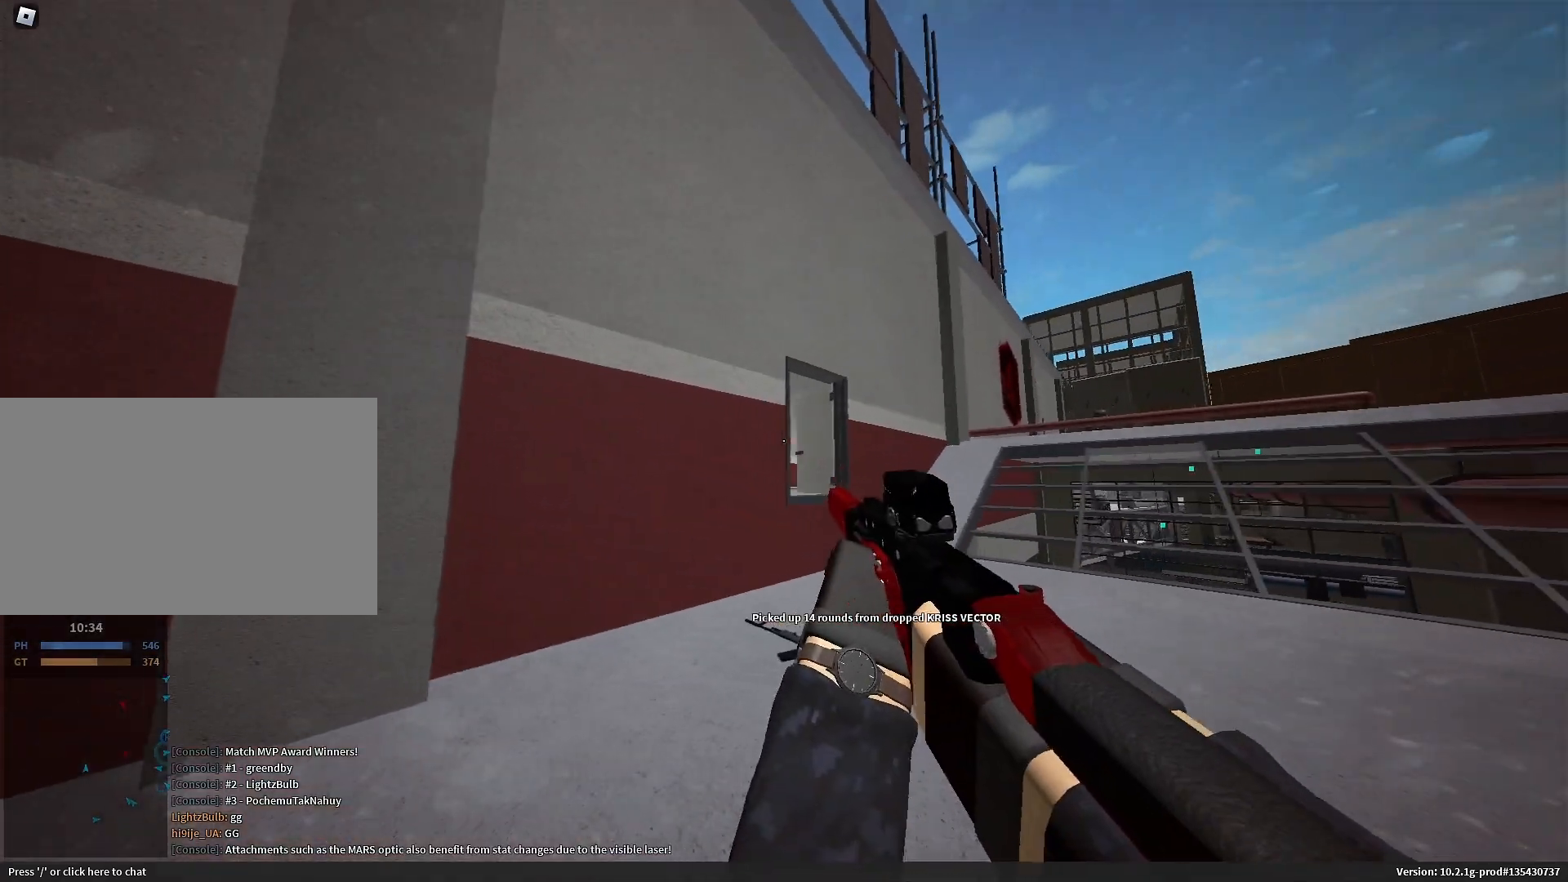
{"keys": ["c", "shift", "space", "w"], "mouse": [], "events": [[67, "3", "down"], [67, "shift", "down"], [67, "w", "down"], [150, "3", "up"], [250, "a", "up"], [483, "c", "down"], [483, "space", "down"]]}
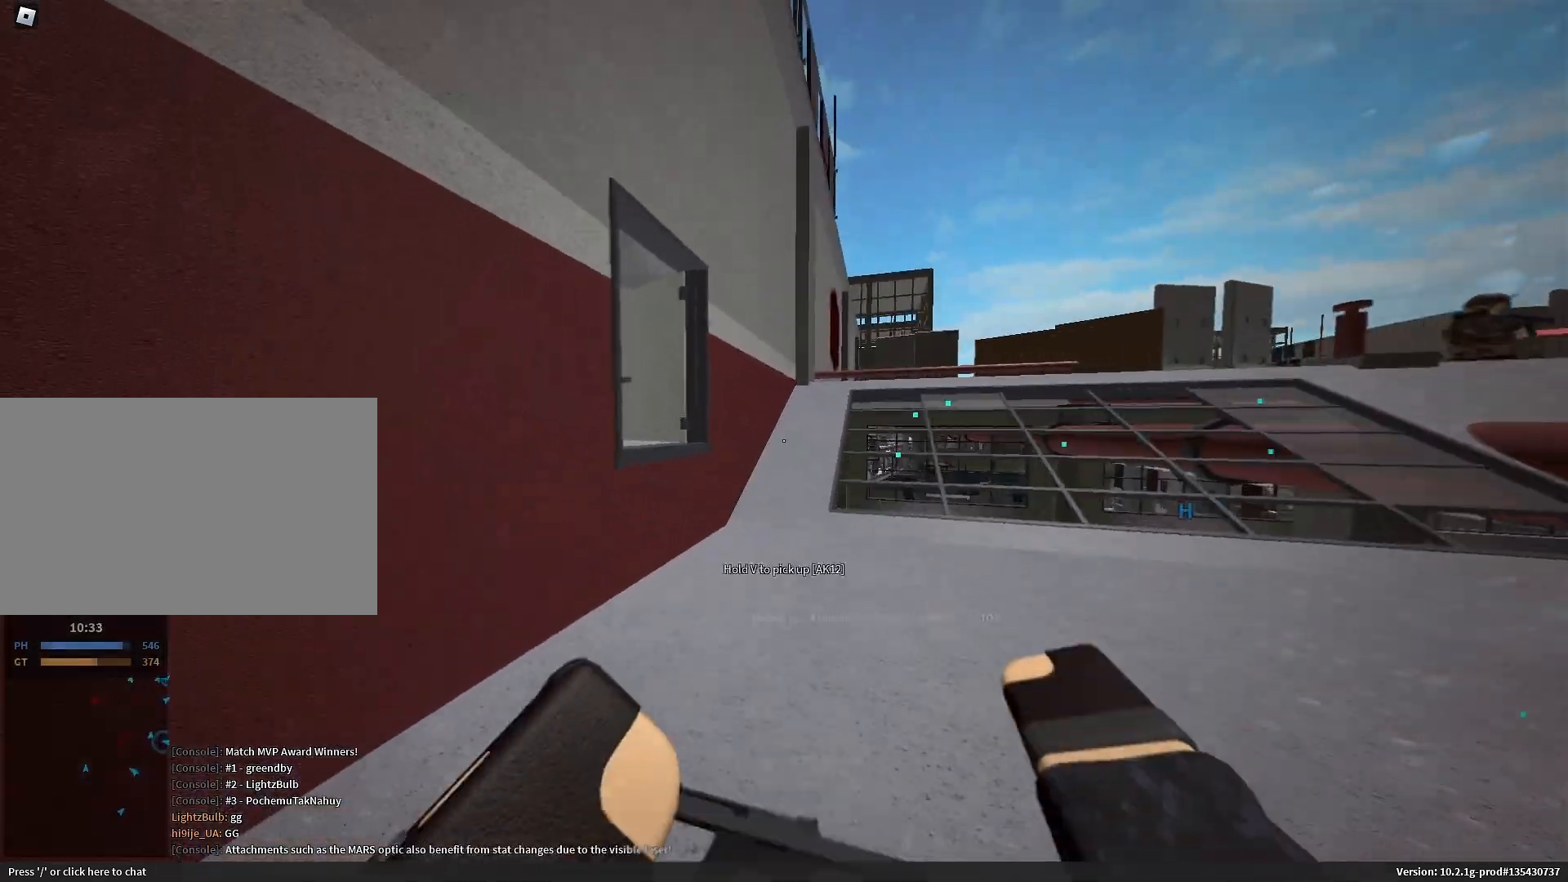
{"keys": ["a", "w"], "mouse": [], "events": [[33, "c", "up"], [33, "shift", "up"], [33, "space", "up"], [33, "w", "up"], [217, "shift", "down"], [217, "w", "down"], [317, "1", "down"], [317, "mouse_left", "down"], [317, "space", "down"], [350, "mouse_right", "down"], [400, "1", "up"], [400, "mouse_left", "up"], [400, "mouse_right", "up"], [400, "shift", "up"], [400, "space", "up"], [500, "a", "down"]]}
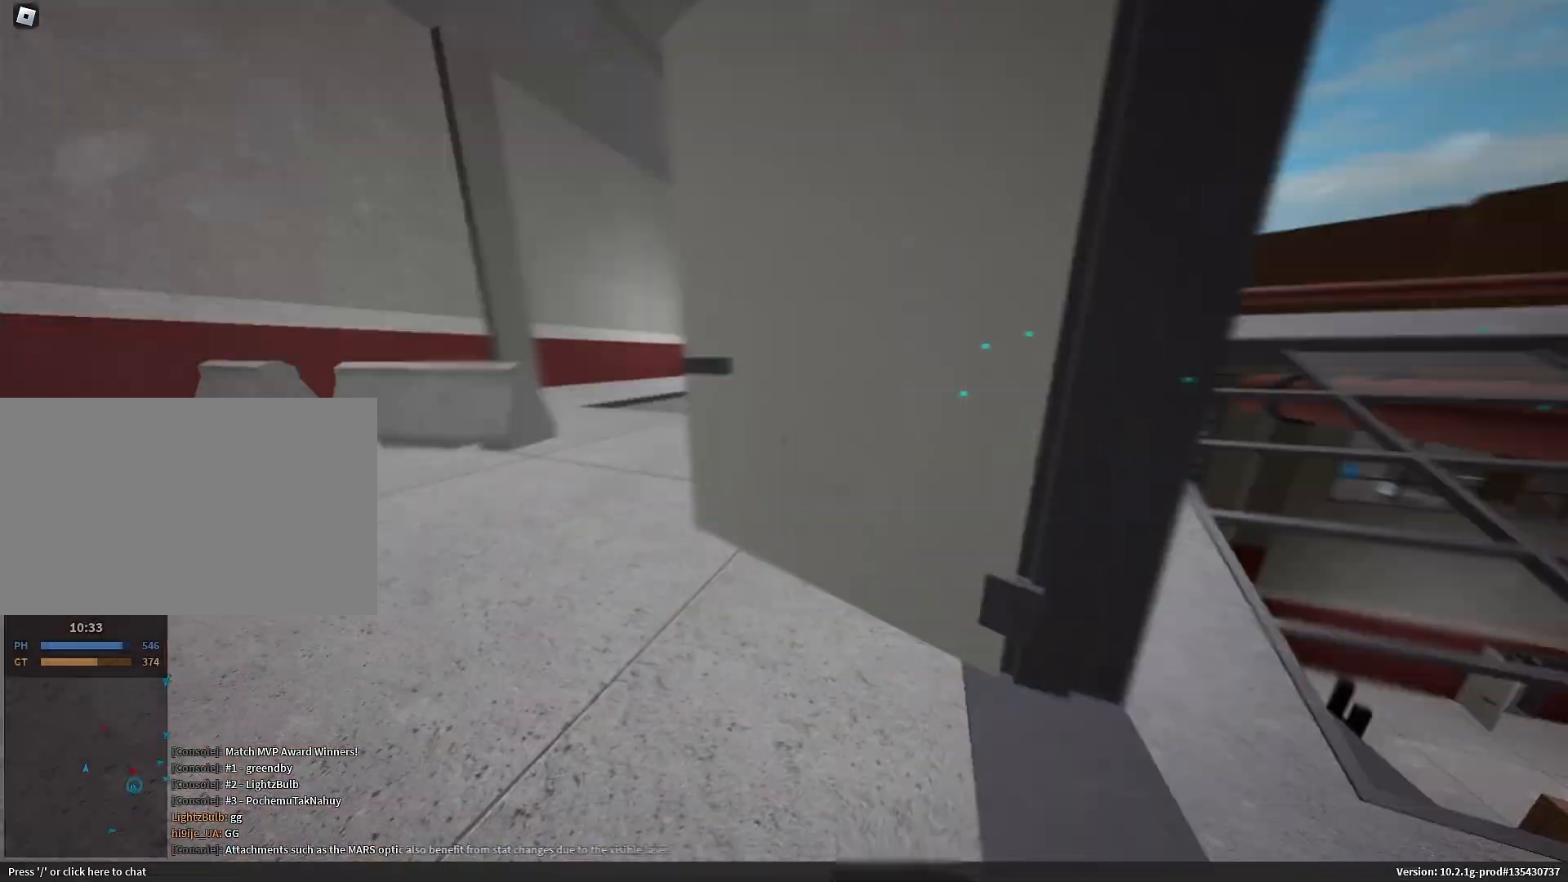
{"keys": ["d", "space"], "mouse": ["left", "right"]}
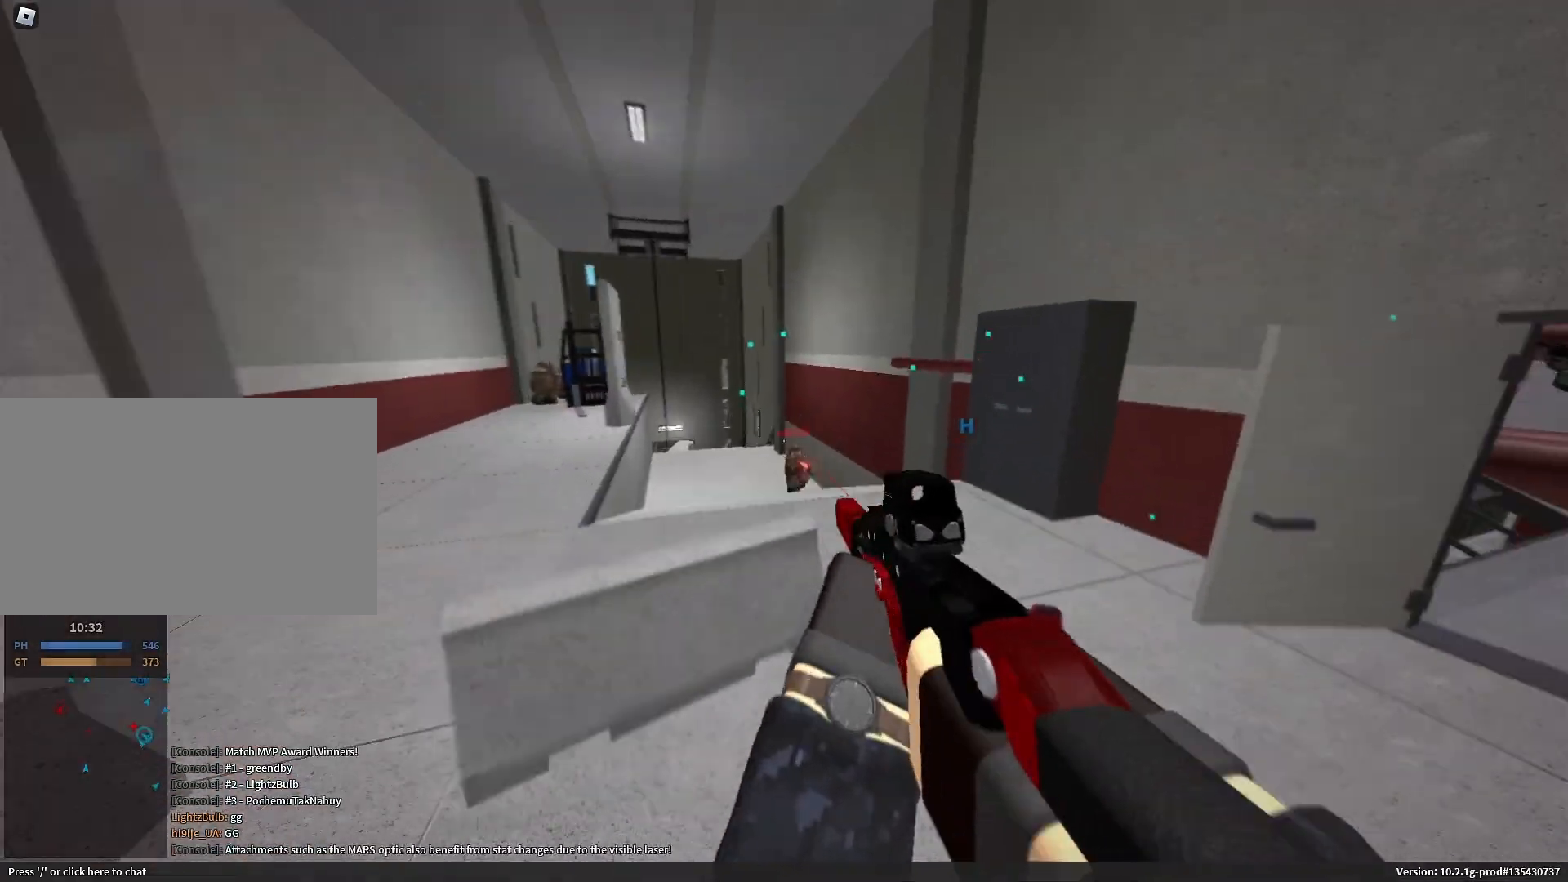
{"keys": ["a", "d", "r", "shift", "w"], "mouse": [], "events": [[150, "space", "up"], [417, "mouse_right", "up"], [433, "mouse_left", "up"], [433, "r", "down"], [433, "shift", "down"], [483, "a", "down"], [483, "w", "down"]]}
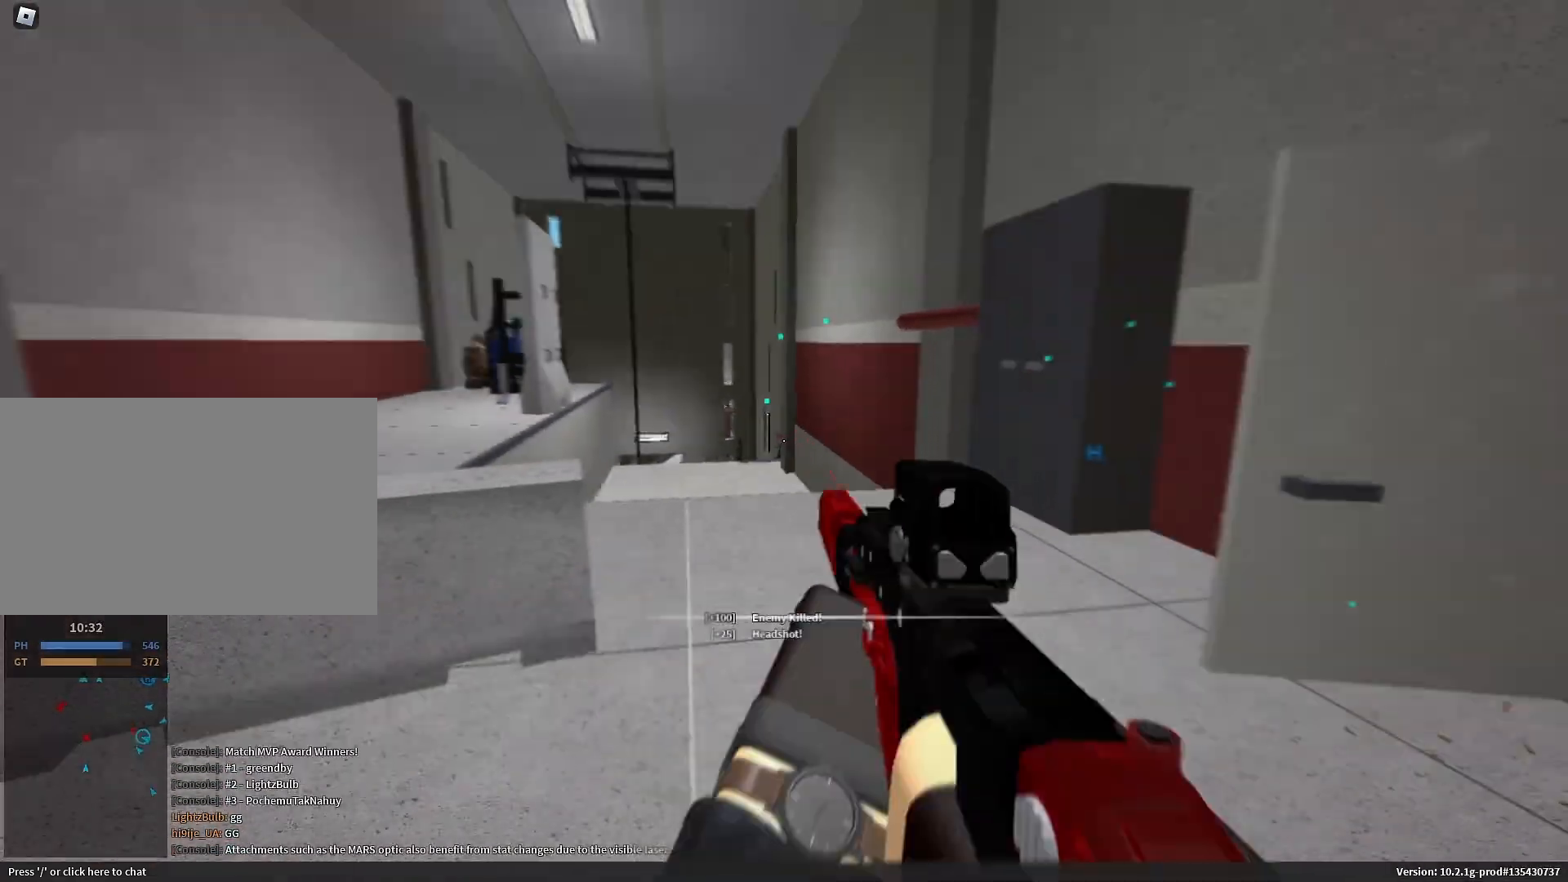
{"keys": ["a"], "mouse": ["left", "right"]}
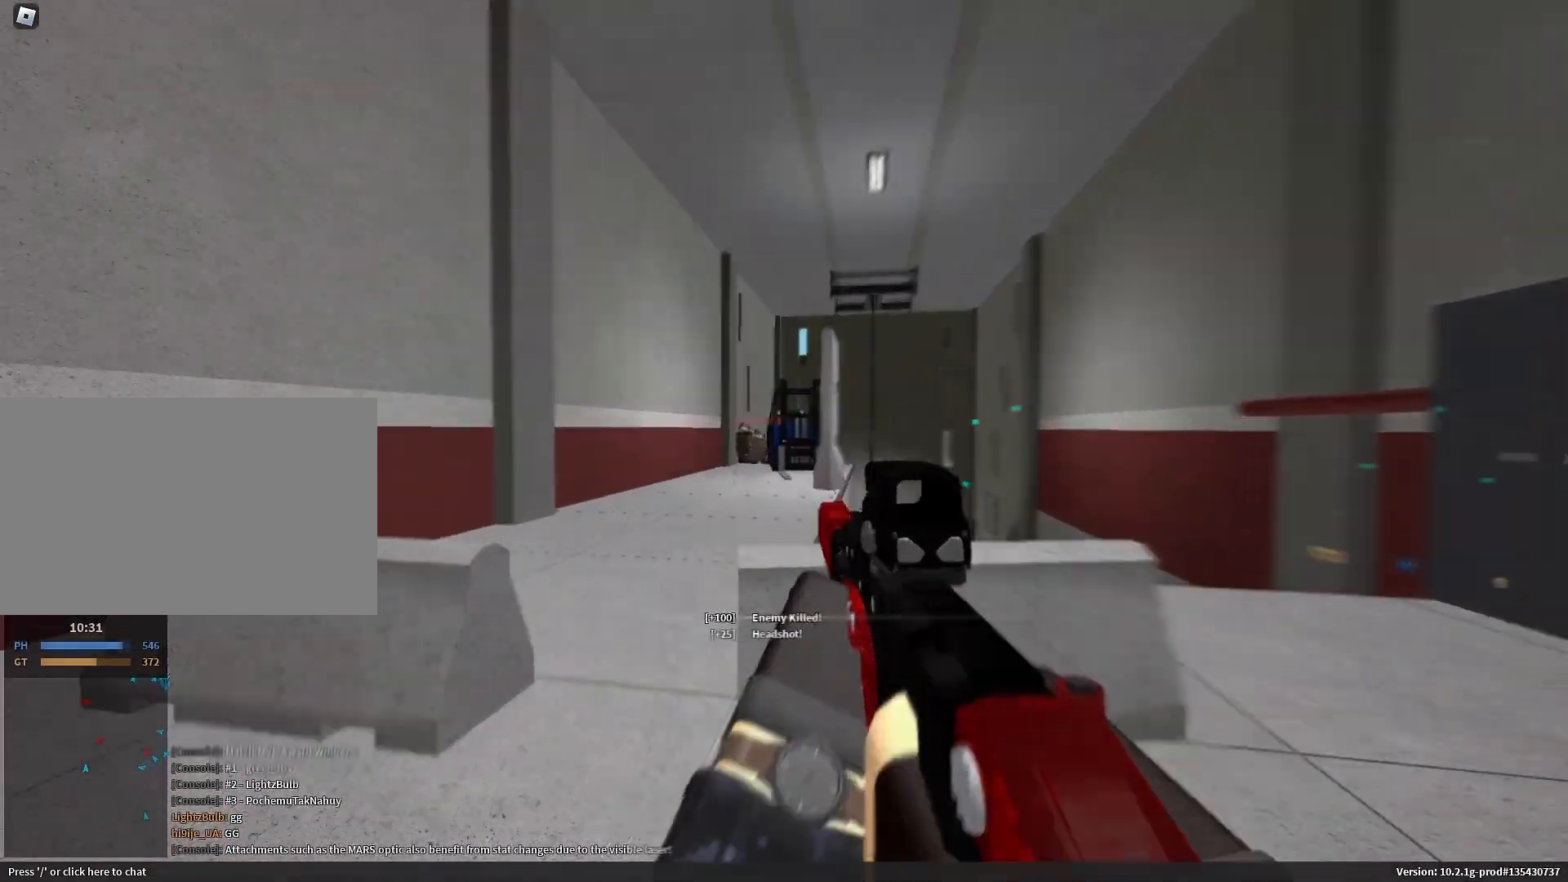
{"keys": ["d"], "mouse": ["left", "right"], "events": [[100, "d", "down"], [133, "a", "up"]]}